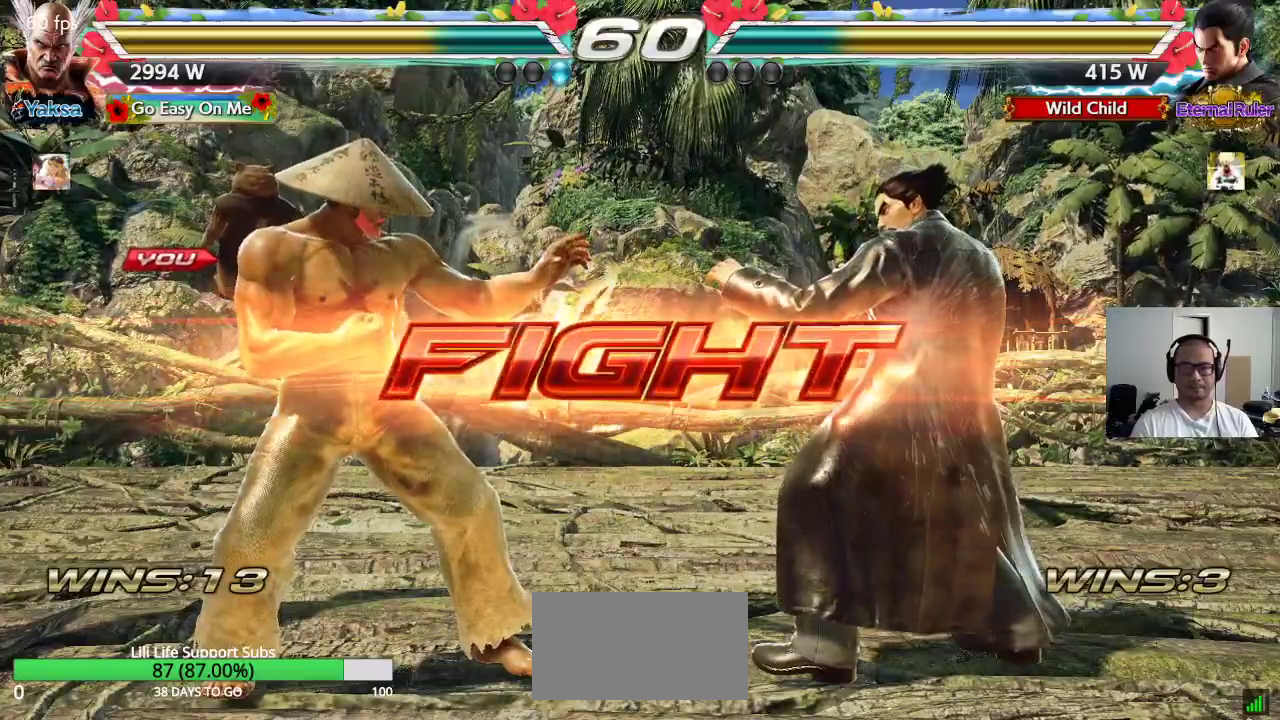
Gameplay with a controller (arcade stick); each line is a JSON object with the inputs held at the frame after it. "events" lists button and stick changes between this image and that frame as [ms after this image, input, new state], when the widget could be followed in between. Not read: L3 R3.
{"buttons": [], "left_stick": "center", "events": [[33, "SQUARE", "down"], [83, "SQUARE", "up"], [117, "SQUARE", "down"], [183, "SQUARE", "up"], [183, "left_stick", "center"], [233, "SQUARE", "down"], [333, "SQUARE", "up"]]}
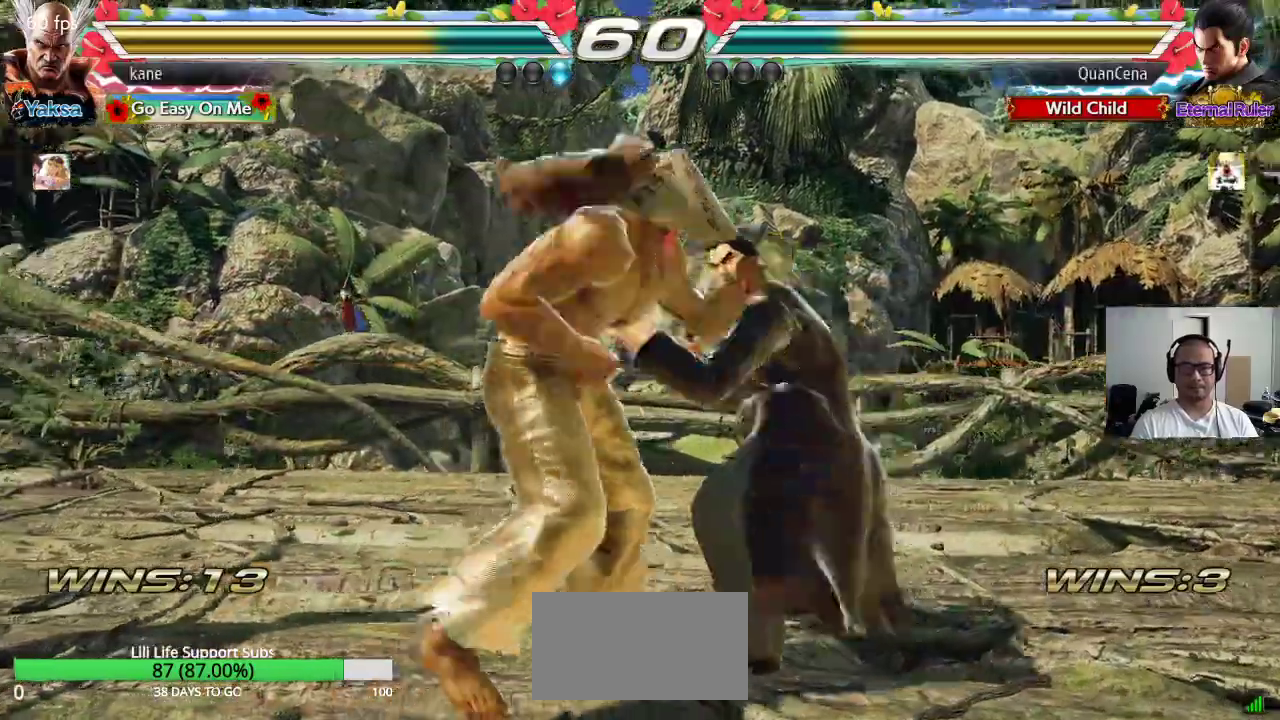
{"buttons": [], "left_stick": "left", "events": [[100, "left_stick", "left"], [183, "left_stick", "center"], [233, "left_stick", "left"], [317, "left_stick", "center"], [383, "left_stick", "left"]]}
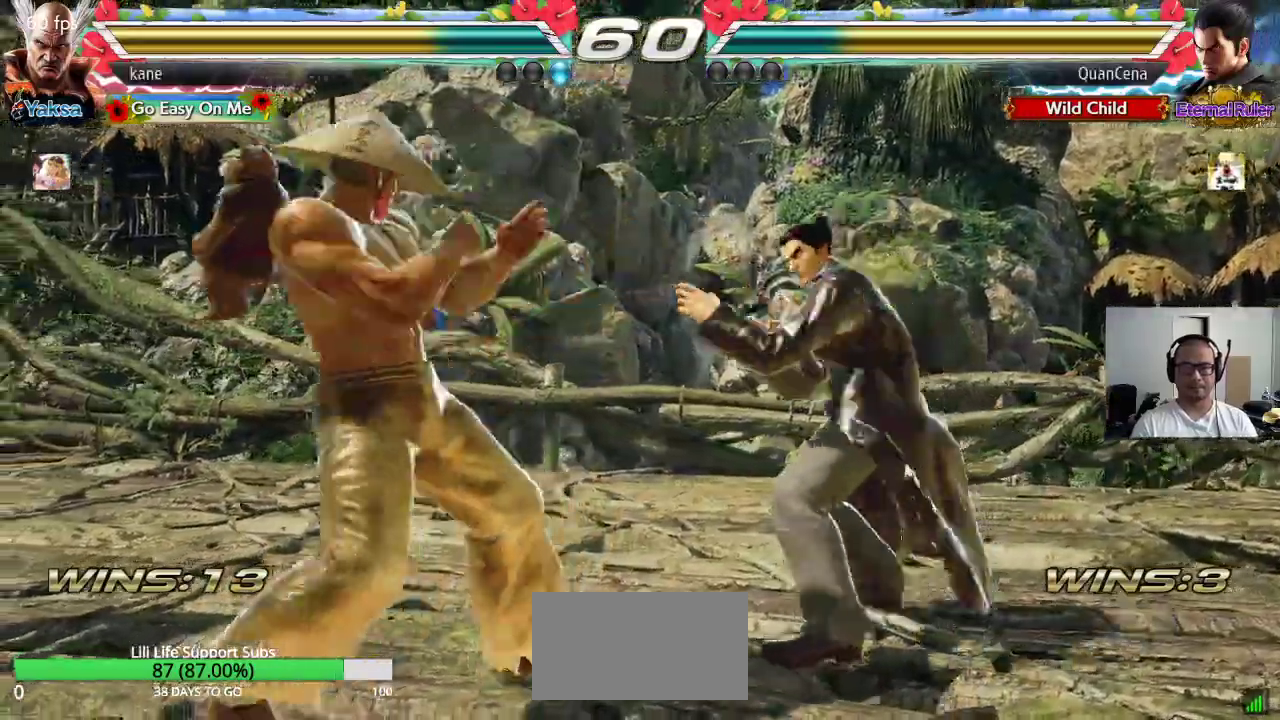
{"buttons": [], "left_stick": "left", "events": [[17, "left_stick", "down-left"], [267, "left_stick", "center"], [333, "CIRCLE", "down"], [417, "CIRCLE", "up"], [450, "left_stick", "left"]]}
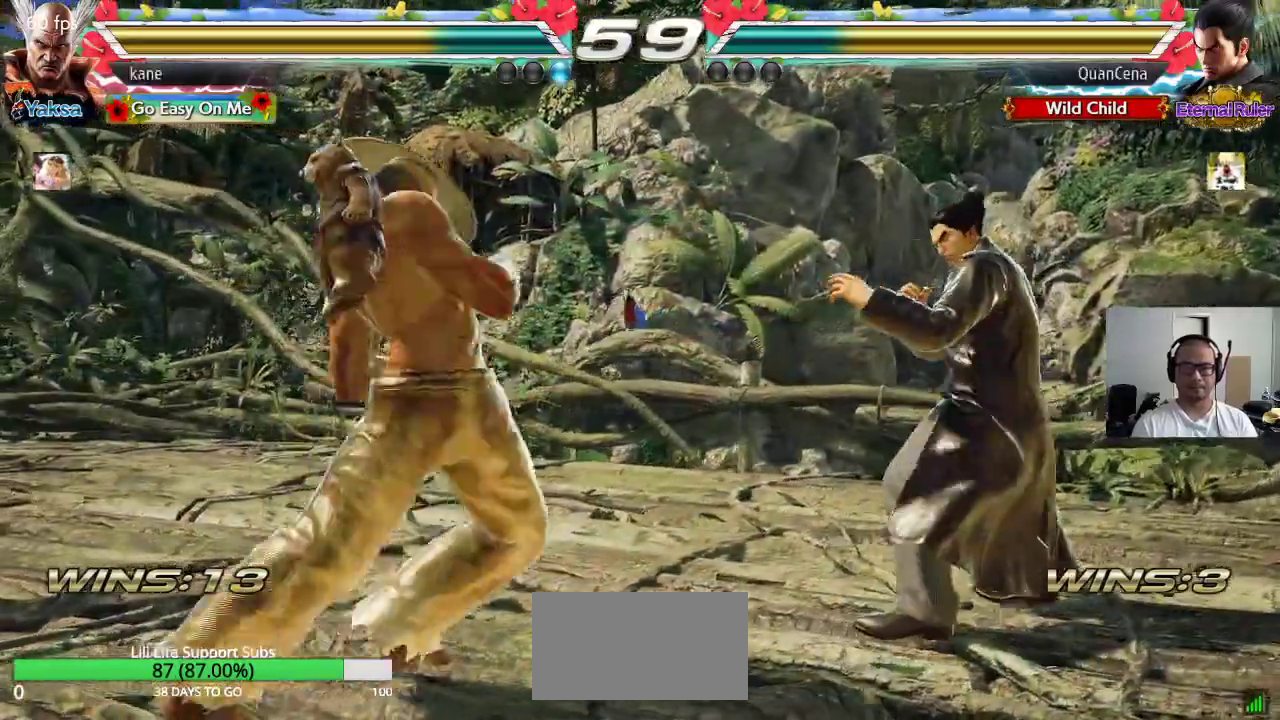
{"buttons": [], "left_stick": "down-left", "events": [[417, "left_stick", "down-left"]]}
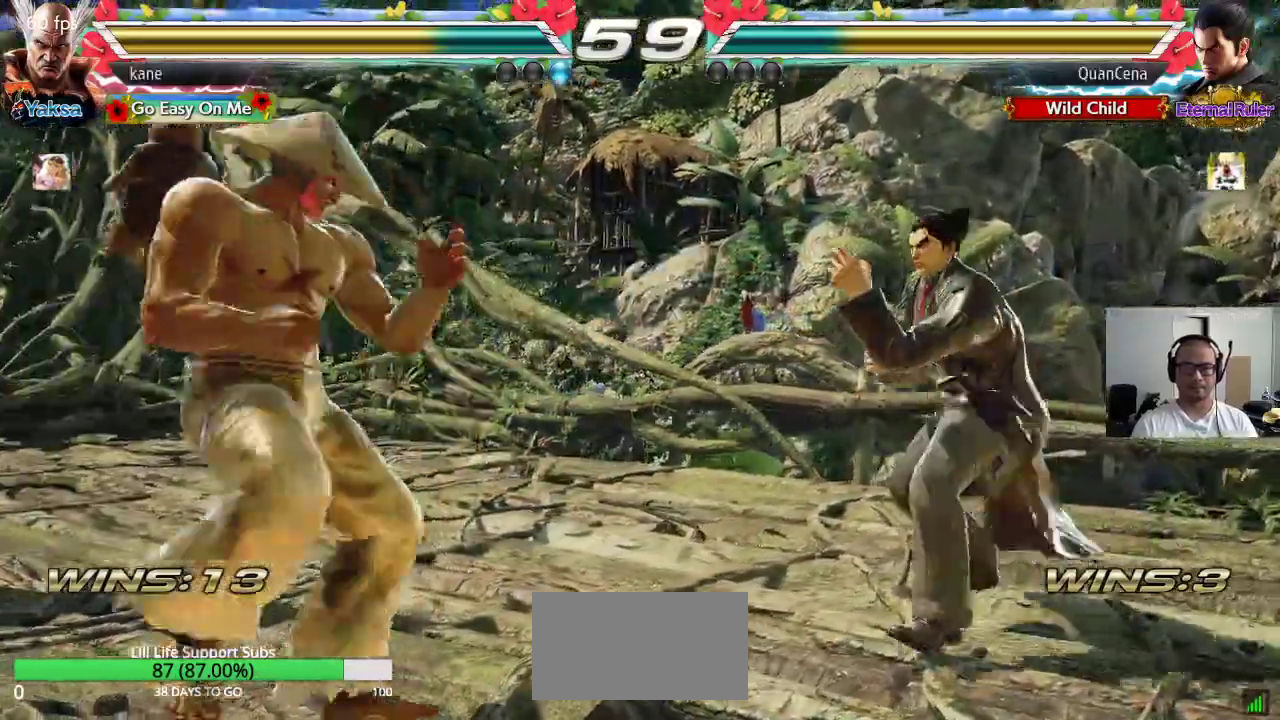
{"buttons": ["SQUARE"], "left_stick": "center", "events": [[400, "SQUARE", "down"], [400, "left_stick", "center"]]}
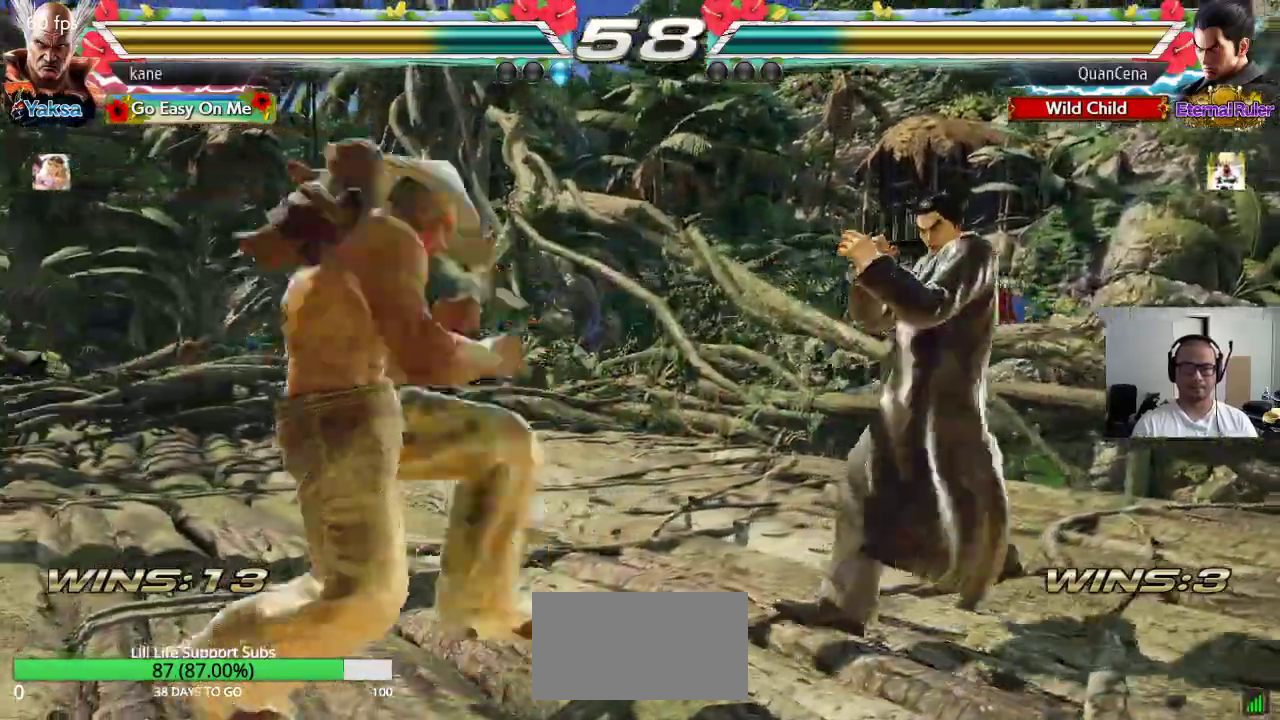
{"buttons": [], "left_stick": "center", "events": [[83, "SQUARE", "up"]]}
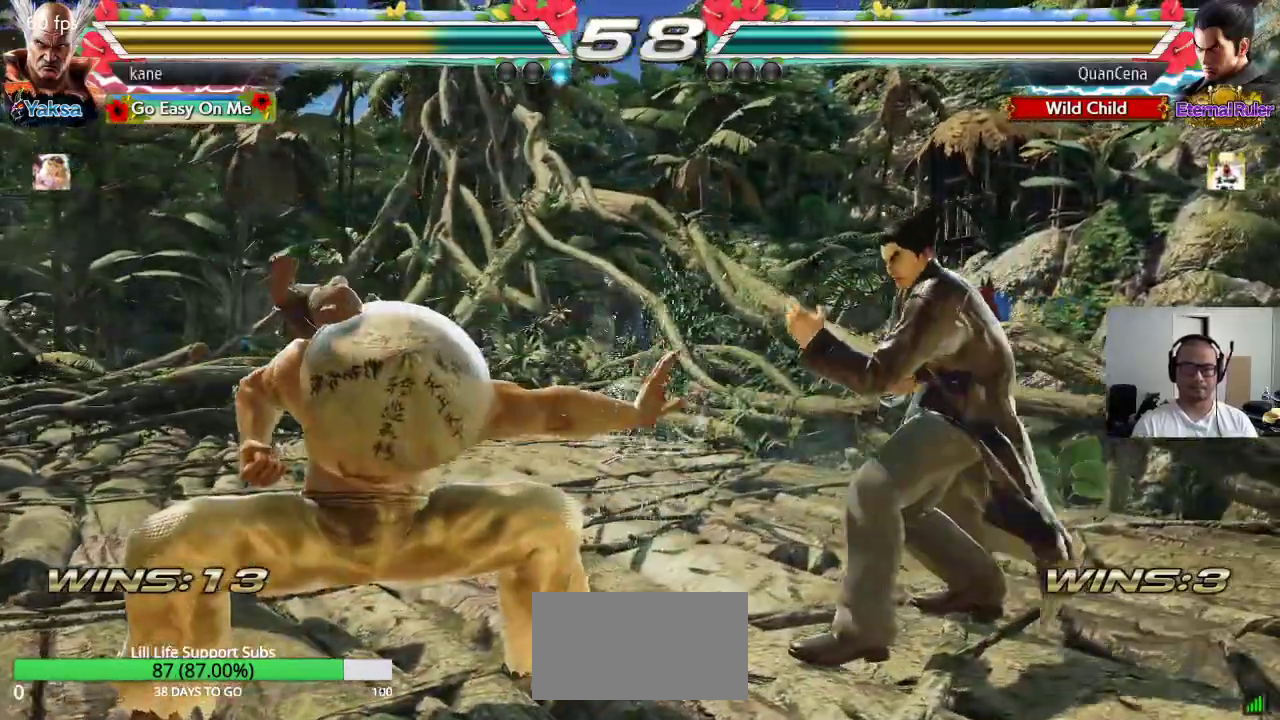
{"buttons": [], "left_stick": "left", "events": [[50, "left_stick", "left"]]}
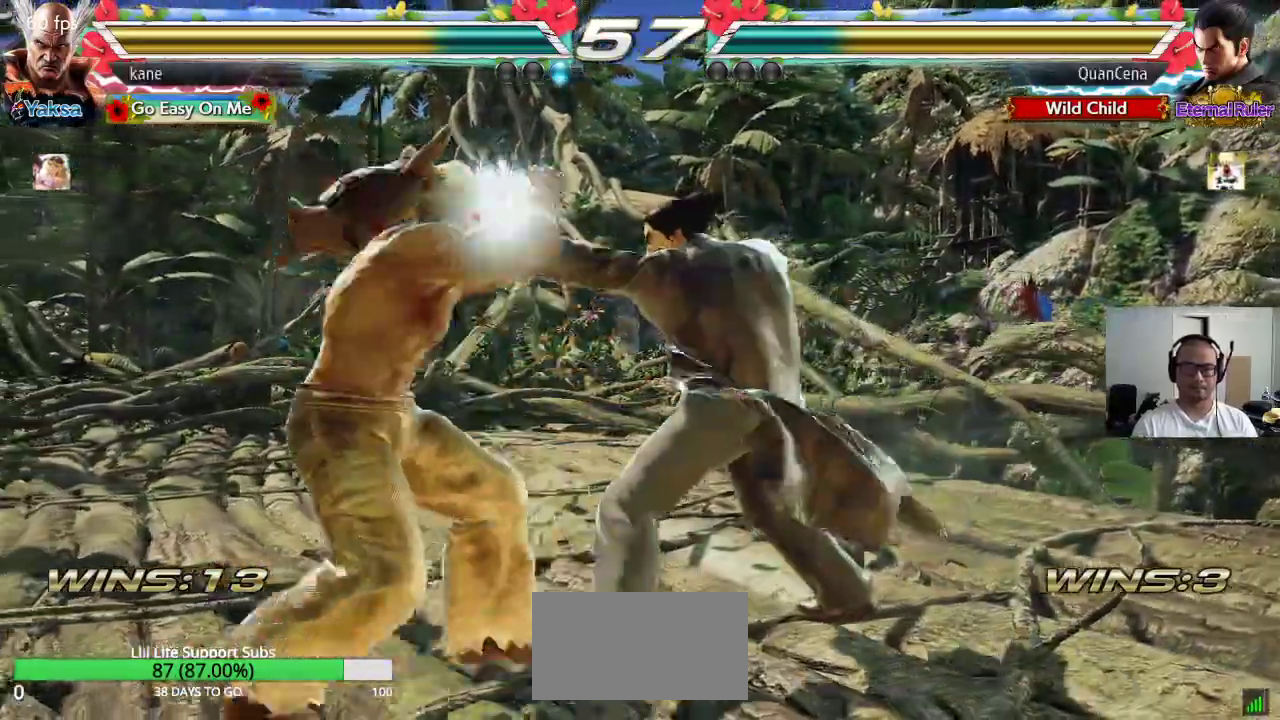
{"buttons": [], "left_stick": "center", "events": [[167, "left_stick", "center"], [250, "left_stick", "right"], [317, "left_stick", "down"], [350, "TRIANGLE", "down"], [367, "left_stick", "down-right"], [400, "TRIANGLE", "up"], [500, "left_stick", "center"]]}
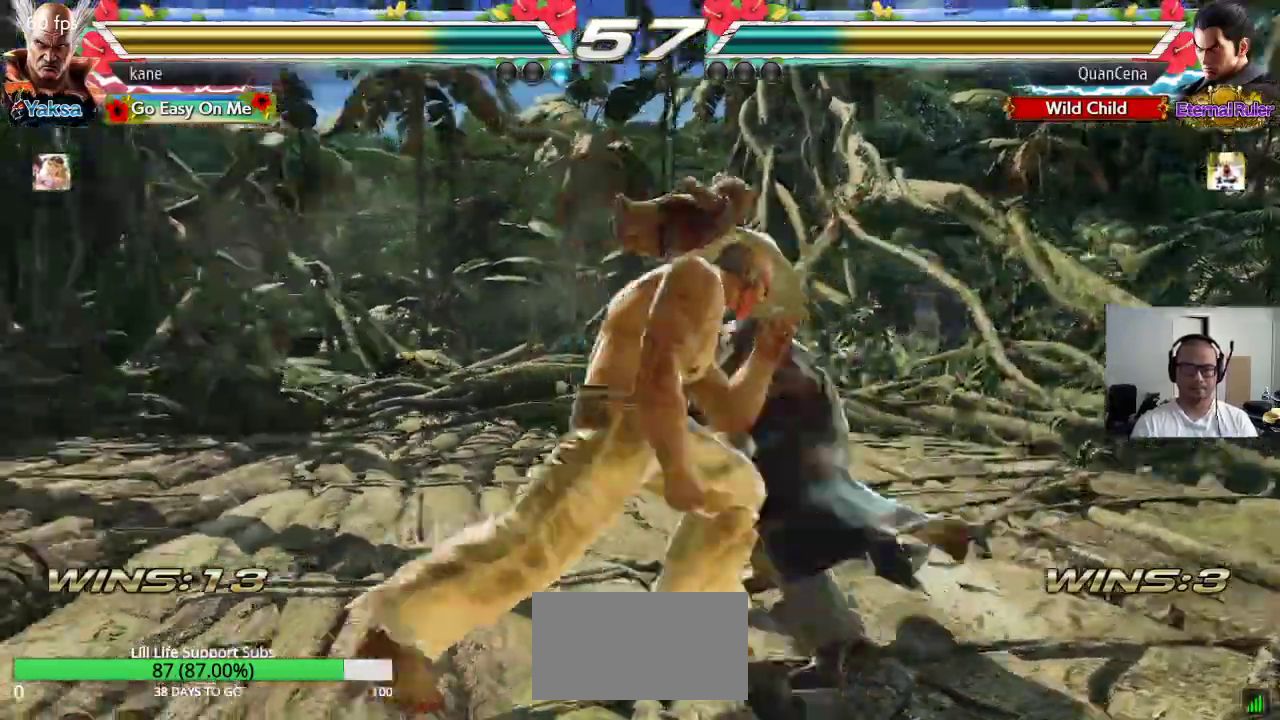
{"buttons": [], "left_stick": "down", "events": [[417, "left_stick", "right"], [500, "left_stick", "down"]]}
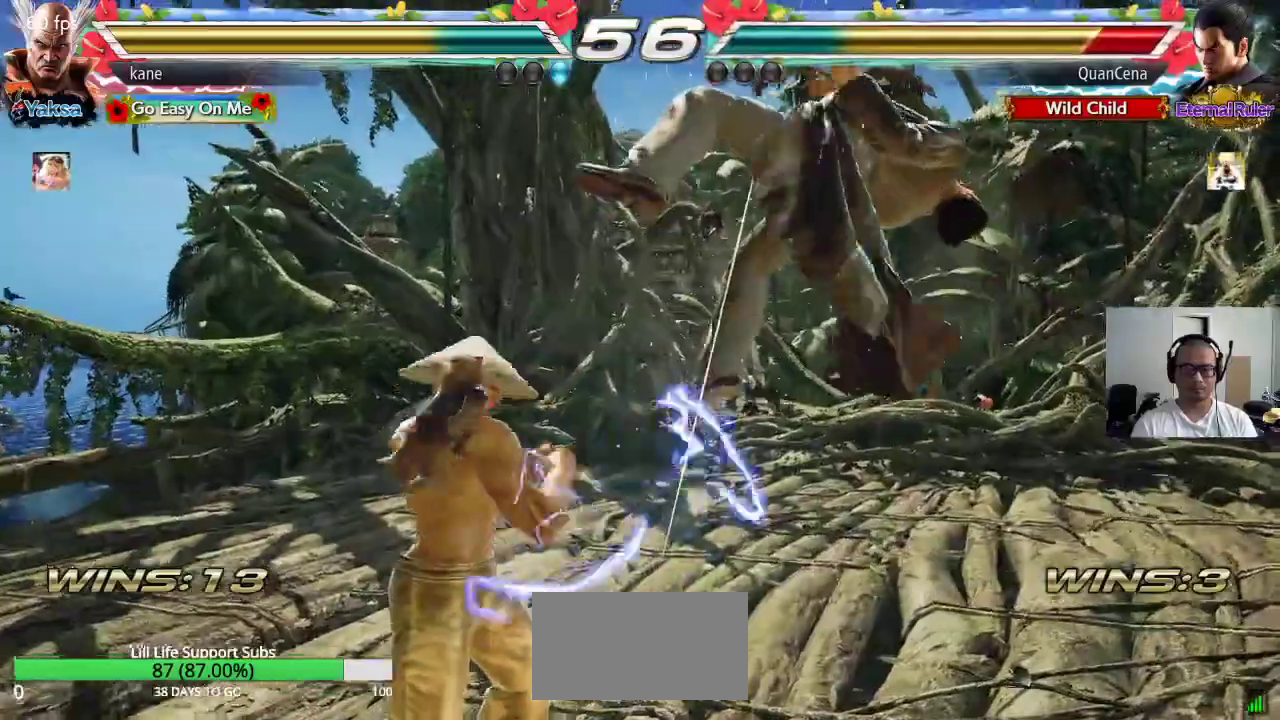
{"buttons": [], "left_stick": "left", "events": [[33, "TRIANGLE", "down"], [33, "left_stick", "down-right"], [117, "TRIANGLE", "up"], [217, "left_stick", "center"], [467, "left_stick", "left"]]}
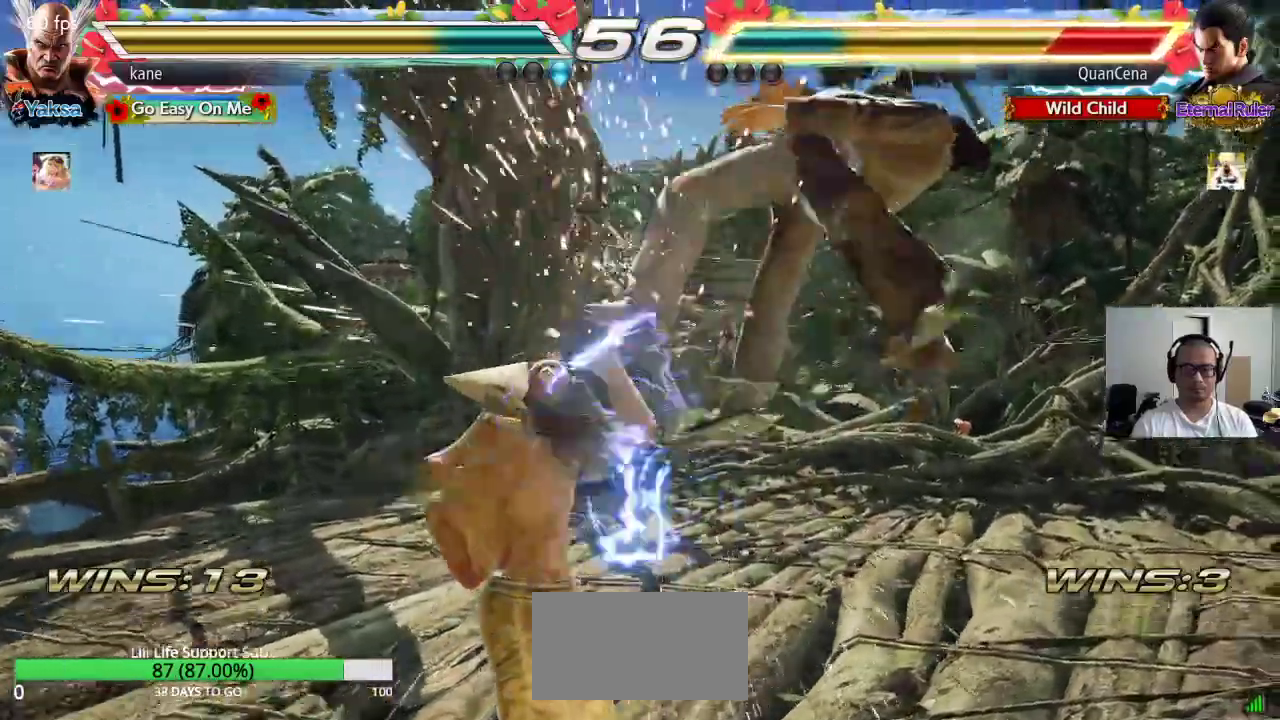
{"buttons": [], "left_stick": "center", "events": [[17, "CIRCLE", "down"], [67, "CIRCLE", "up"], [117, "CIRCLE", "down"], [183, "CIRCLE", "up"], [217, "CIRCLE", "down"], [317, "CIRCLE", "up"], [383, "left_stick", "center"]]}
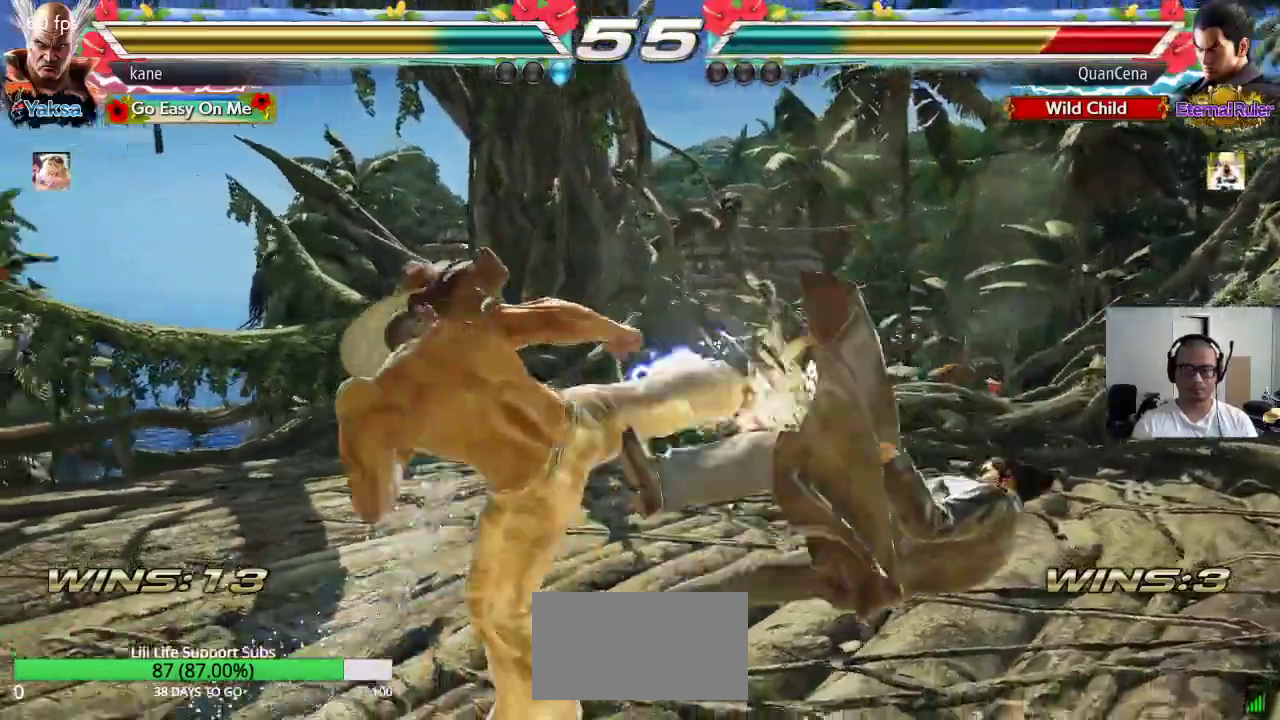
{"buttons": [], "left_stick": "center", "events": [[300, "left_stick", "down"], [400, "left_stick", "center"]]}
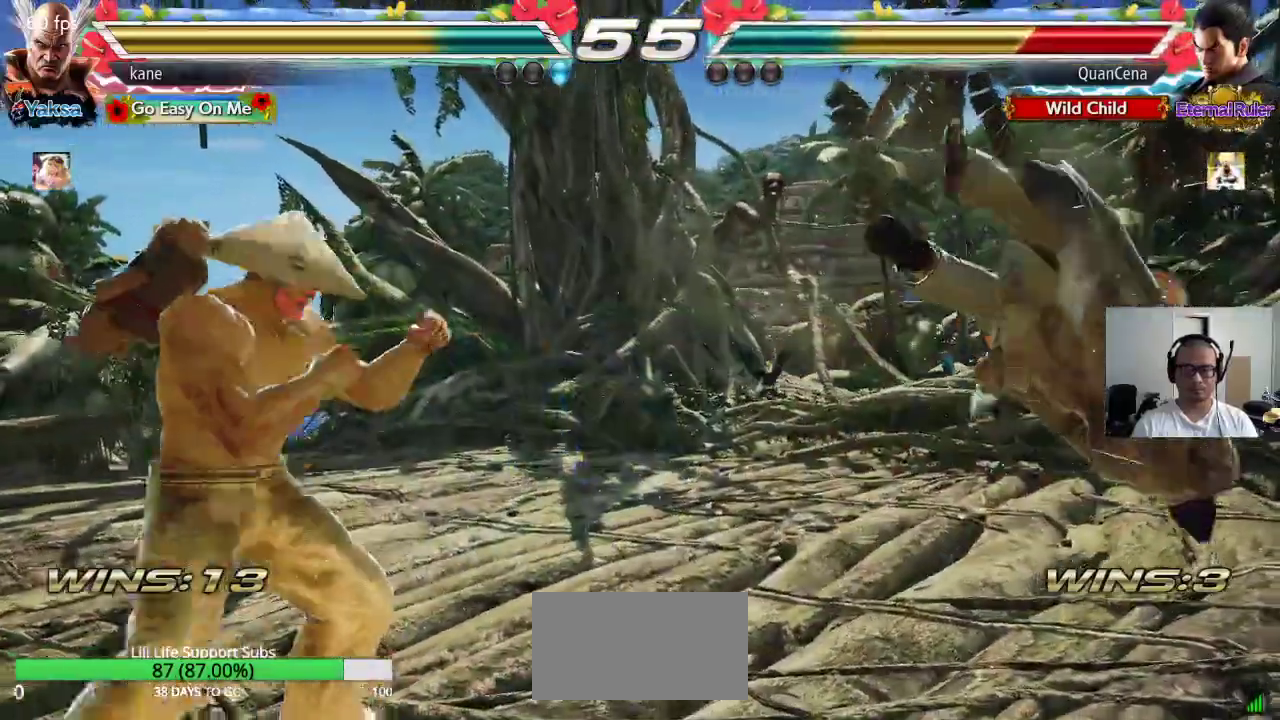
{"buttons": ["CIRCLE"], "left_stick": "down-right", "events": [[183, "left_stick", "right"], [283, "left_stick", "down"], [333, "left_stick", "down-right"], [367, "CIRCLE", "down"], [417, "CIRCLE", "up"], [483, "CIRCLE", "down"]]}
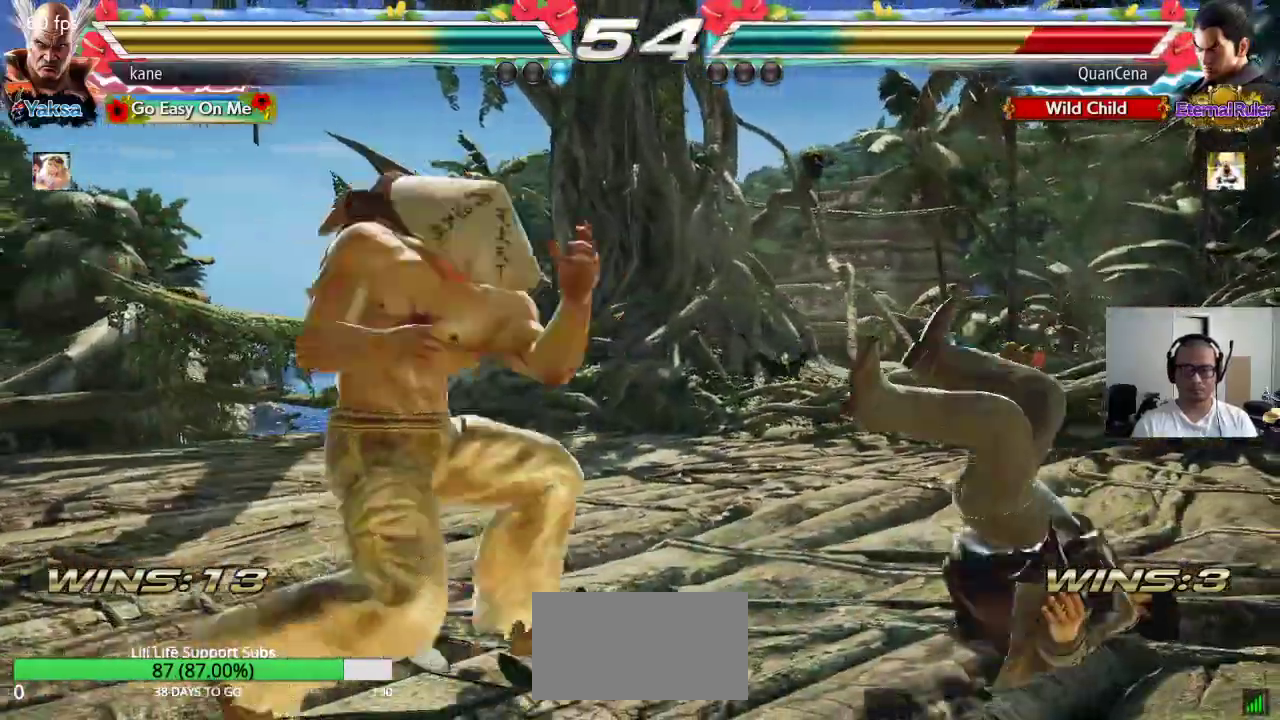
{"buttons": [], "left_stick": "center", "events": [[17, "left_stick", "center"], [50, "CIRCLE", "up"]]}
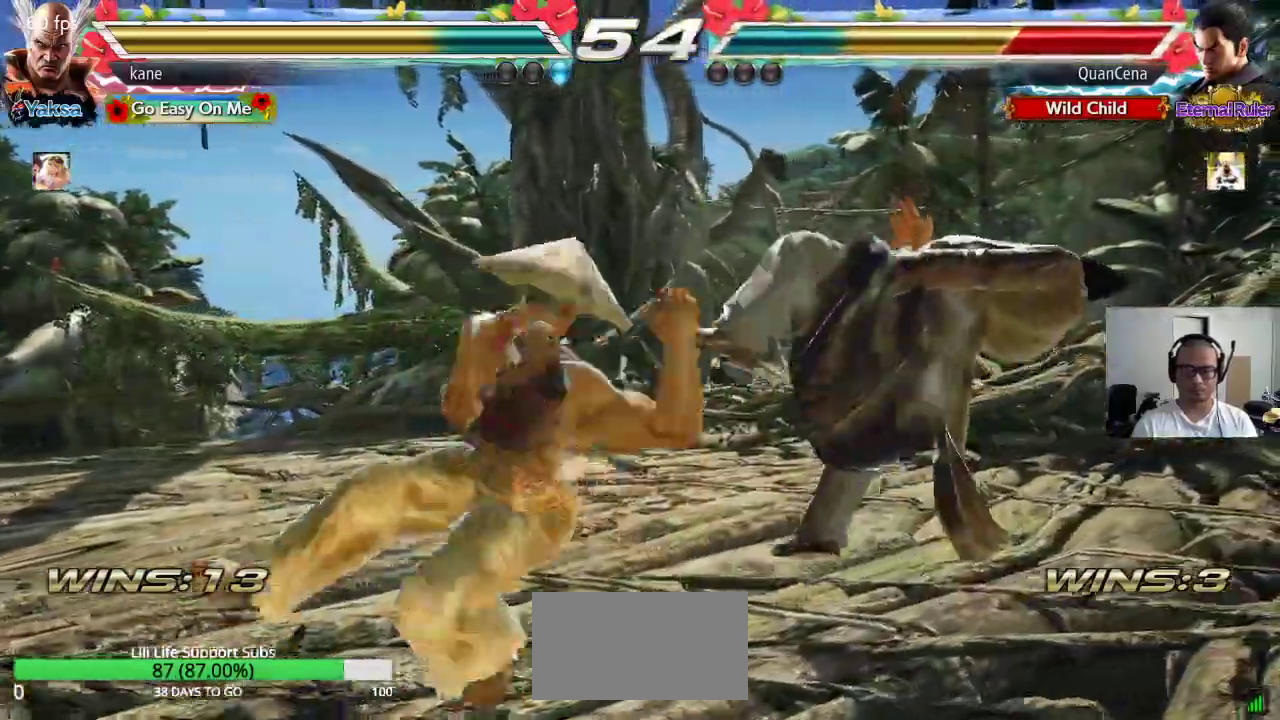
{"buttons": [], "left_stick": "right", "events": [[483, "left_stick", "right"]]}
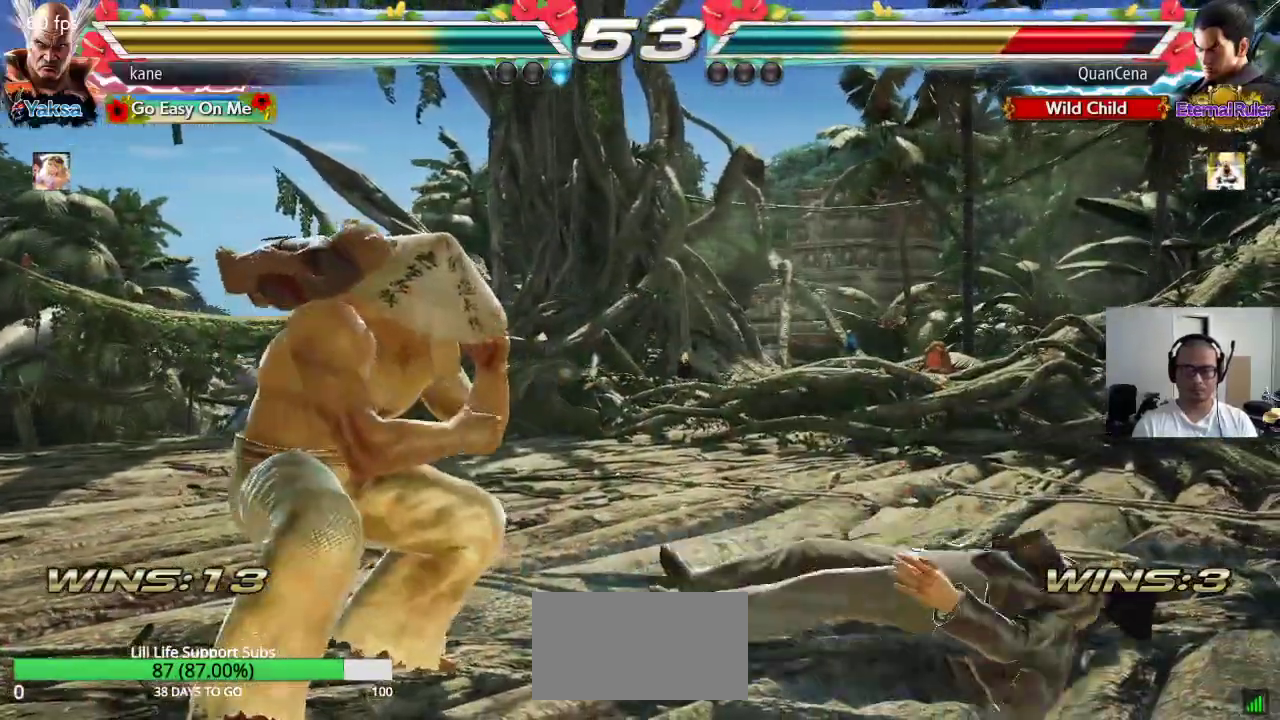
{"buttons": [], "left_stick": "down-left", "events": [[50, "left_stick", "center"], [100, "left_stick", "right"], [217, "left_stick", "center"], [267, "left_stick", "left"], [333, "left_stick", "down-left"]]}
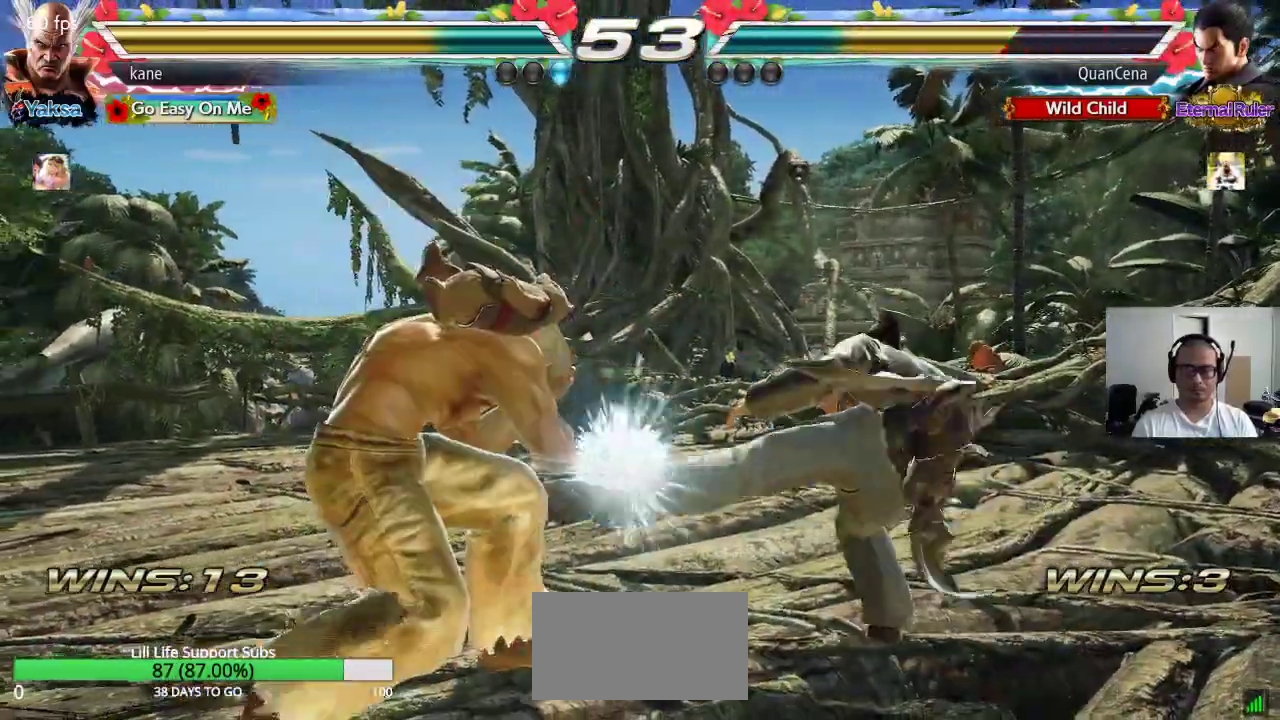
{"buttons": [], "left_stick": "center", "events": [[67, "left_stick", "center"], [133, "CIRCLE", "down"], [183, "CIRCLE", "up"]]}
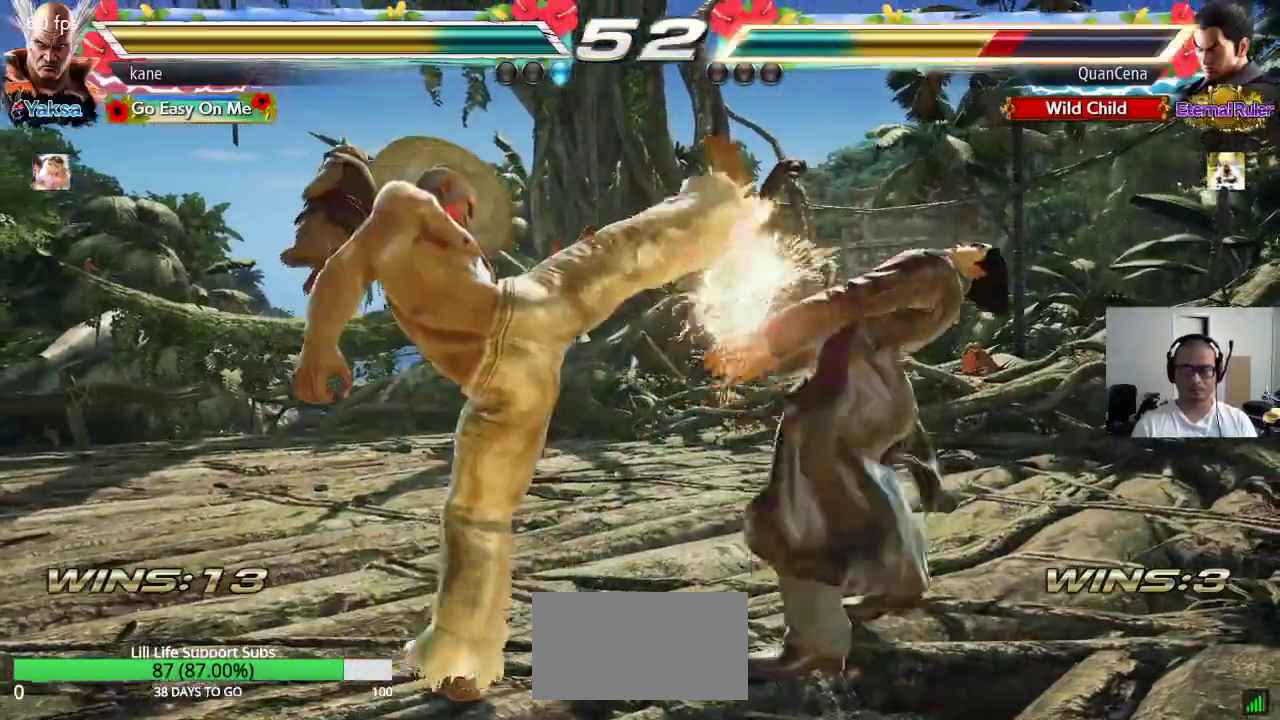
{"buttons": [], "left_stick": "center", "events": [[183, "left_stick", "right"], [300, "TRIANGLE", "down"], [300, "left_stick", "down-right"], [350, "TRIANGLE", "up"], [400, "left_stick", "center"]]}
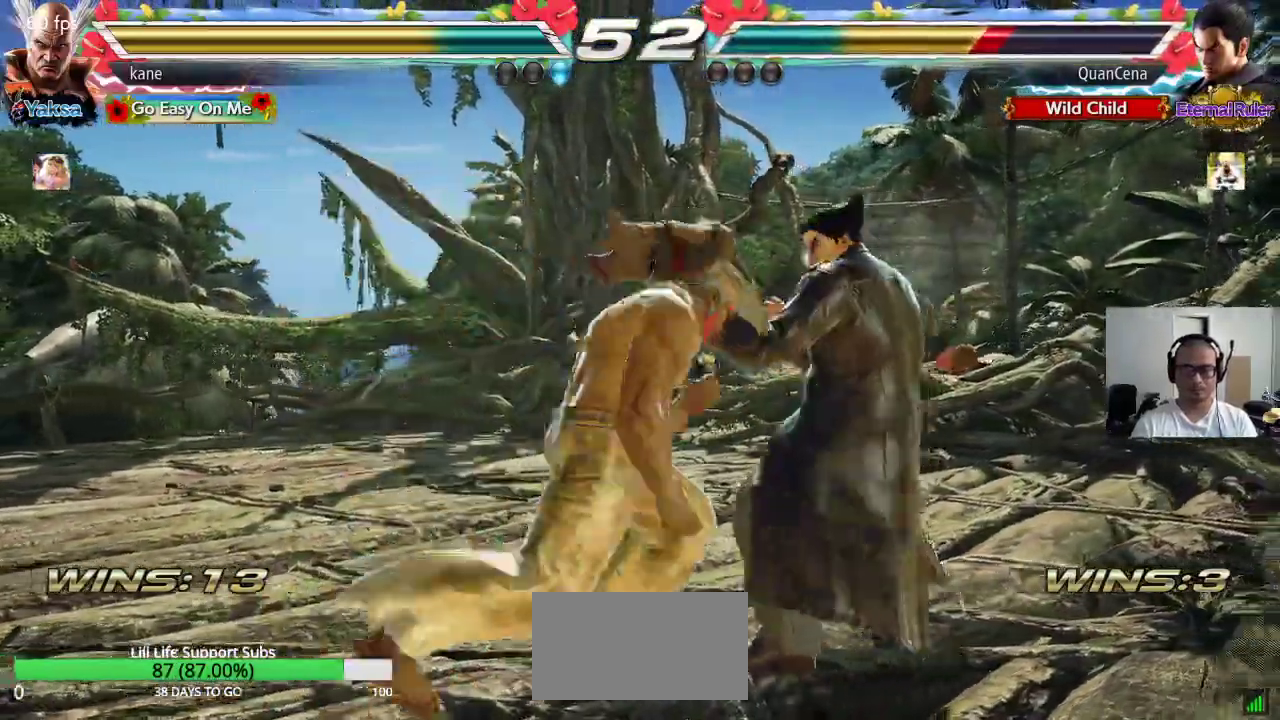
{"buttons": [], "left_stick": "center", "events": [[367, "left_stick", "right"], [450, "left_stick", "center"]]}
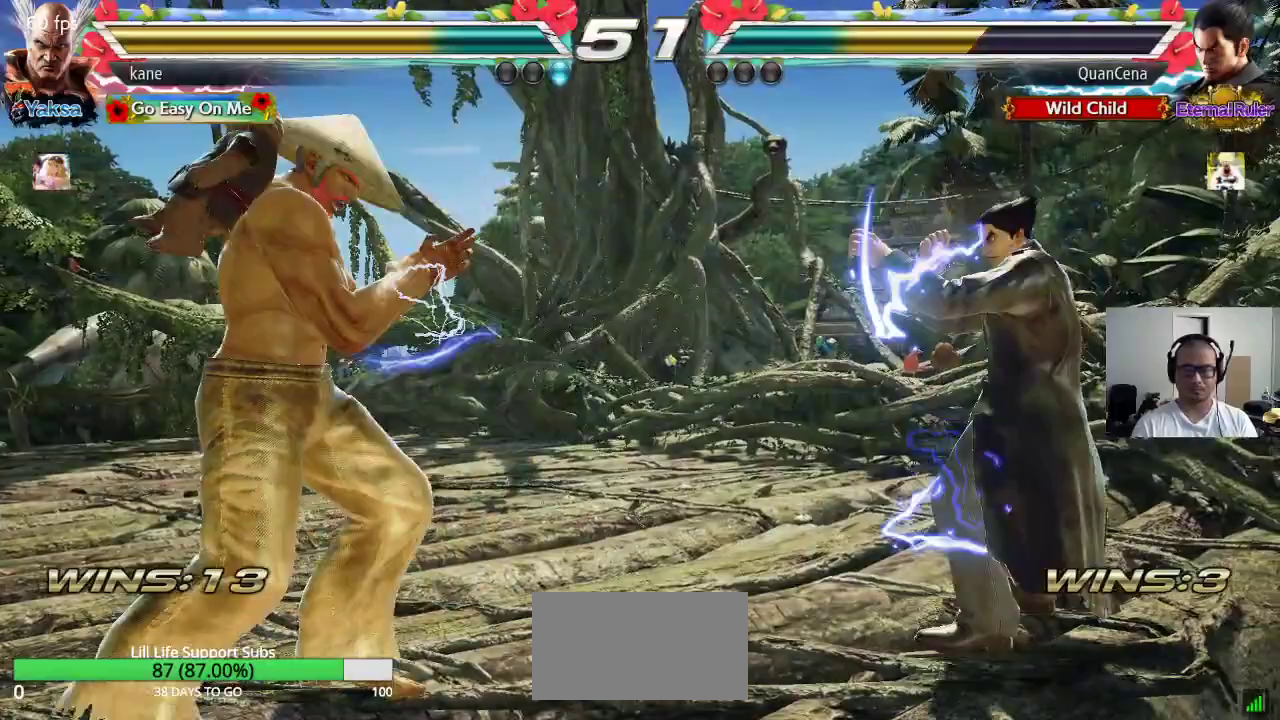
{"buttons": [], "left_stick": "left", "events": [[17, "left_stick", "right"], [117, "left_stick", "center"], [183, "left_stick", "left"], [233, "left_stick", "center"], [283, "left_stick", "left"]]}
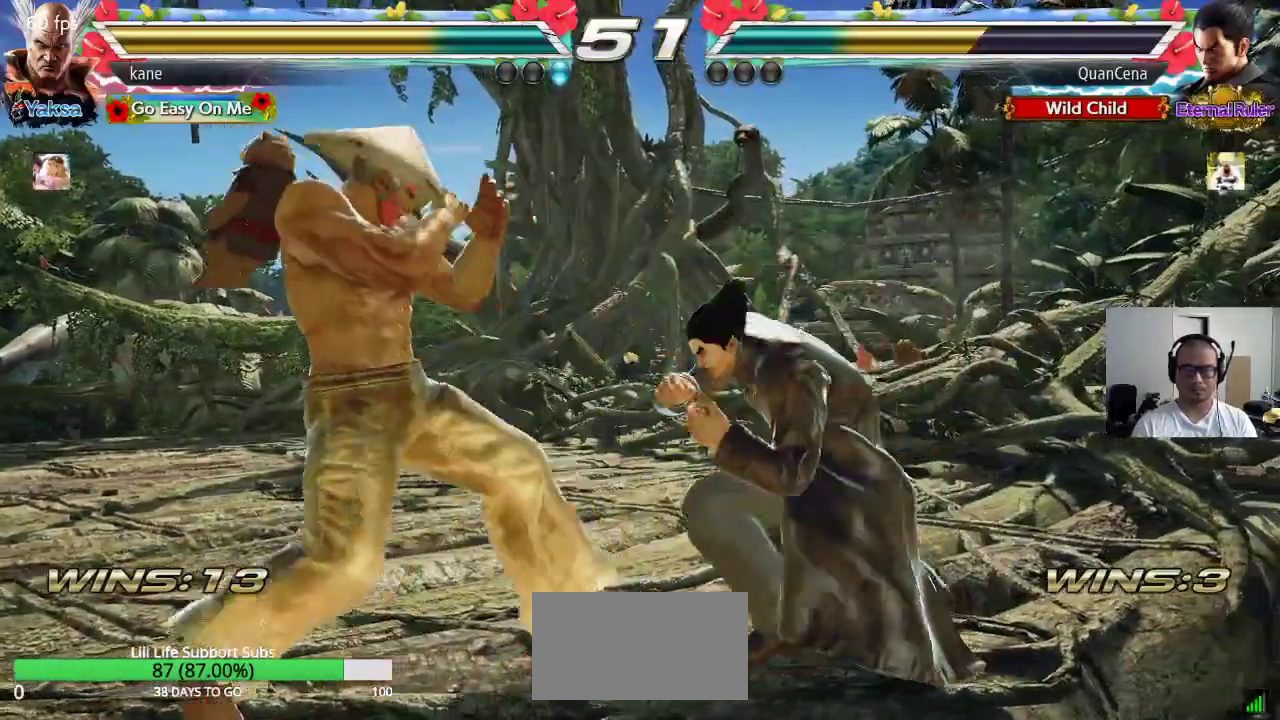
{"buttons": [], "left_stick": "left", "events": []}
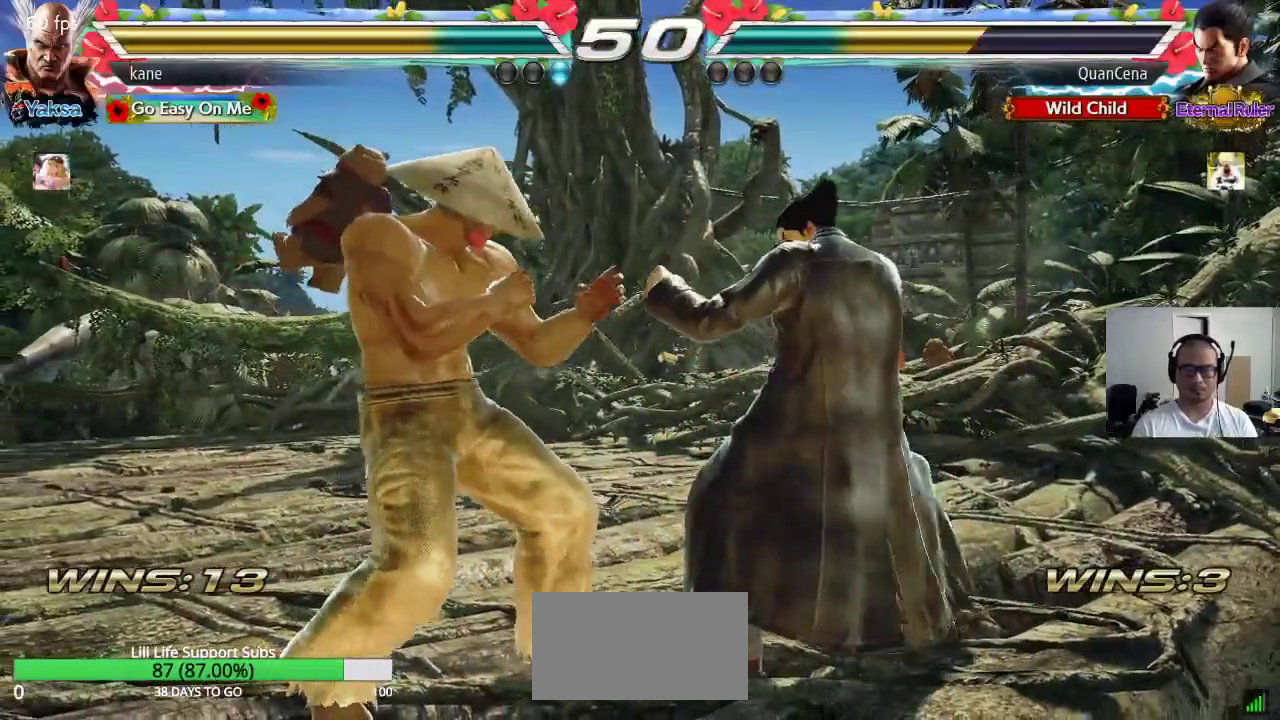
{"buttons": [], "left_stick": "down-left", "events": [[83, "left_stick", "center"], [167, "left_stick", "down-left"]]}
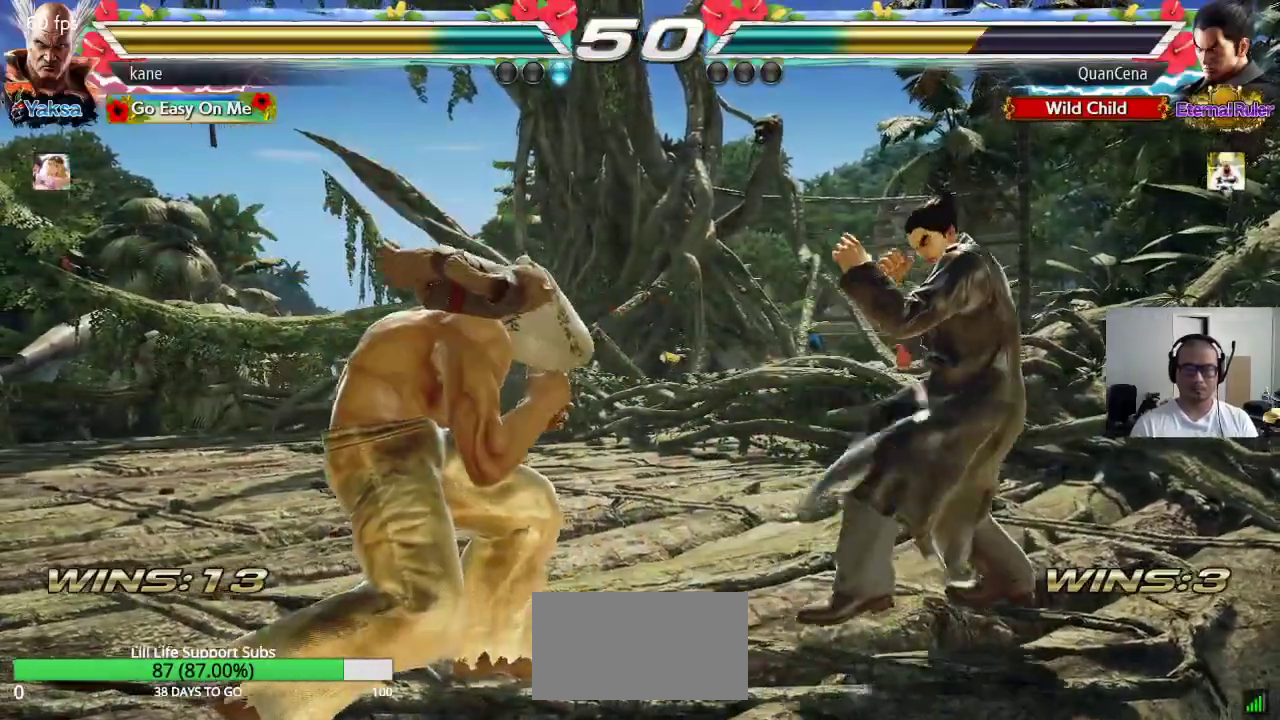
{"buttons": [], "left_stick": "up", "events": [[167, "left_stick", "left"], [217, "left_stick", "center"], [283, "left_stick", "left"], [450, "left_stick", "up"]]}
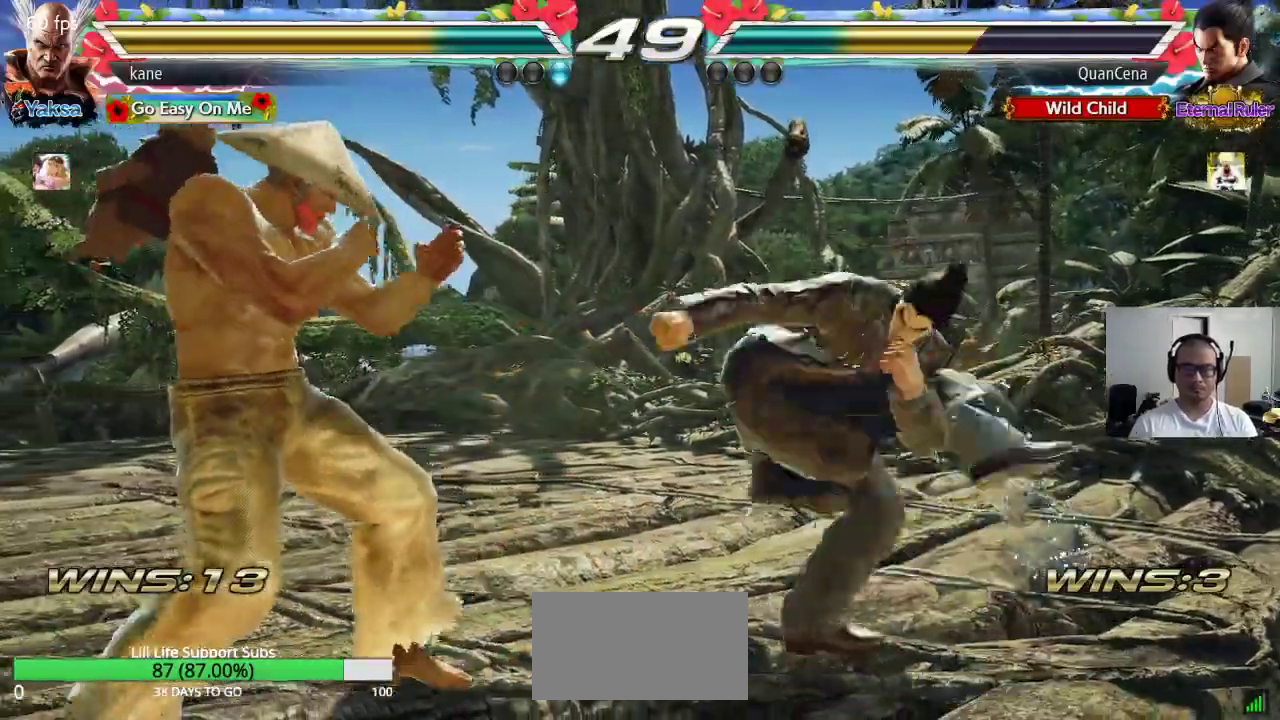
{"buttons": [], "left_stick": "right", "events": [[17, "left_stick", "center"], [100, "left_stick", "up"], [167, "left_stick", "center"], [350, "left_stick", "right"], [417, "left_stick", "center"], [467, "left_stick", "right"]]}
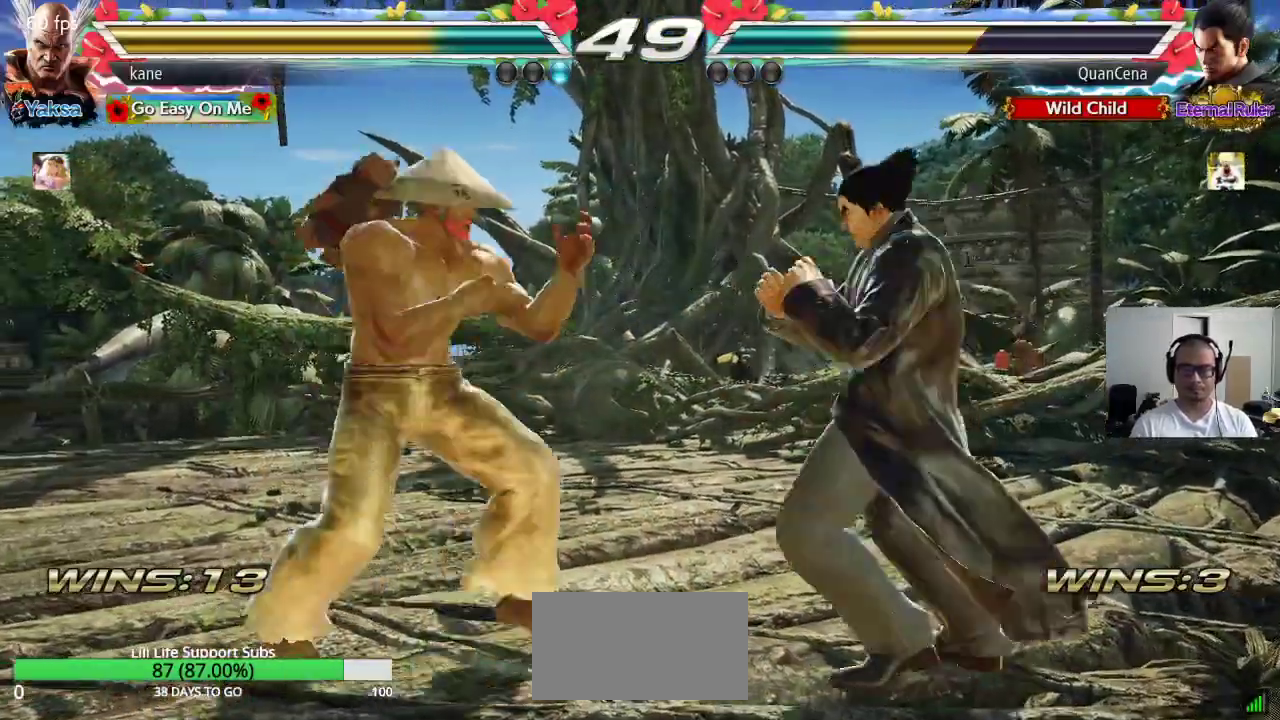
{"buttons": [], "left_stick": "right", "events": [[117, "SQUARE", "down"], [217, "left_stick", "center"], [250, "SQUARE", "up"], [400, "left_stick", "right"]]}
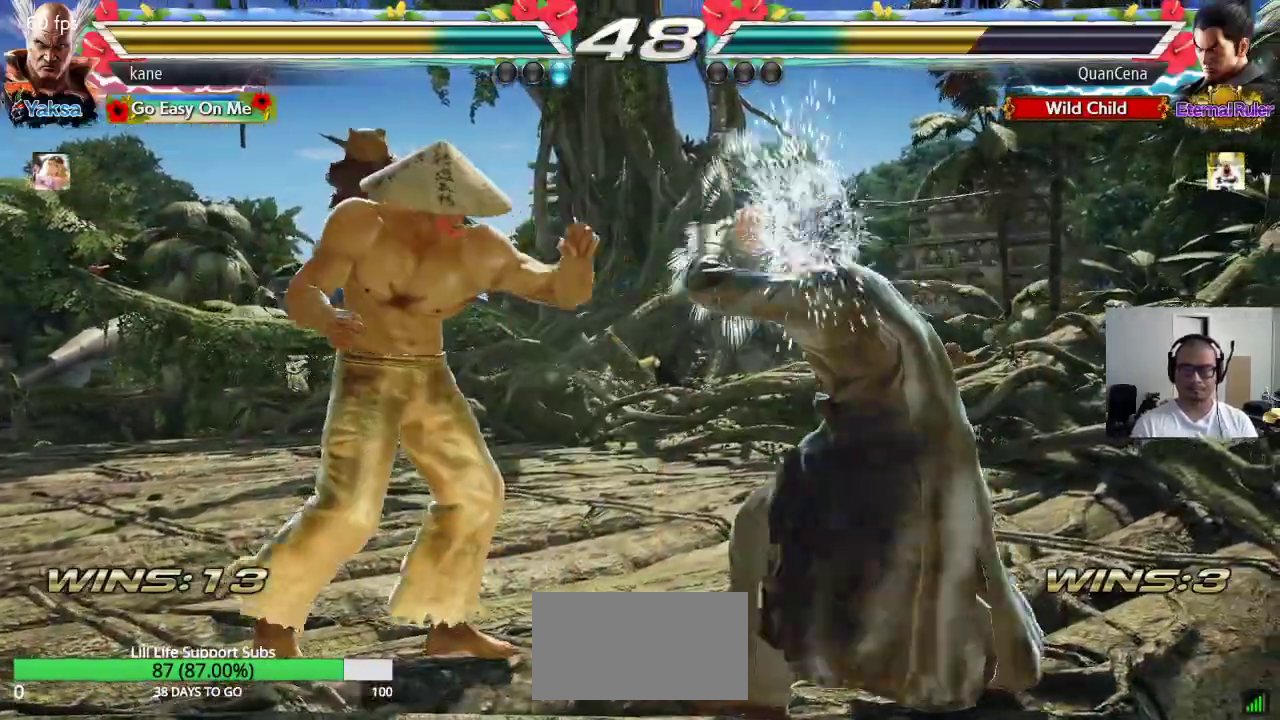
{"buttons": [], "left_stick": "center", "events": [[33, "SQUARE", "down"], [83, "SQUARE", "up"], [133, "SQUARE", "down"], [183, "SQUARE", "up"], [233, "SQUARE", "down"], [267, "left_stick", "center"], [283, "SQUARE", "up"]]}
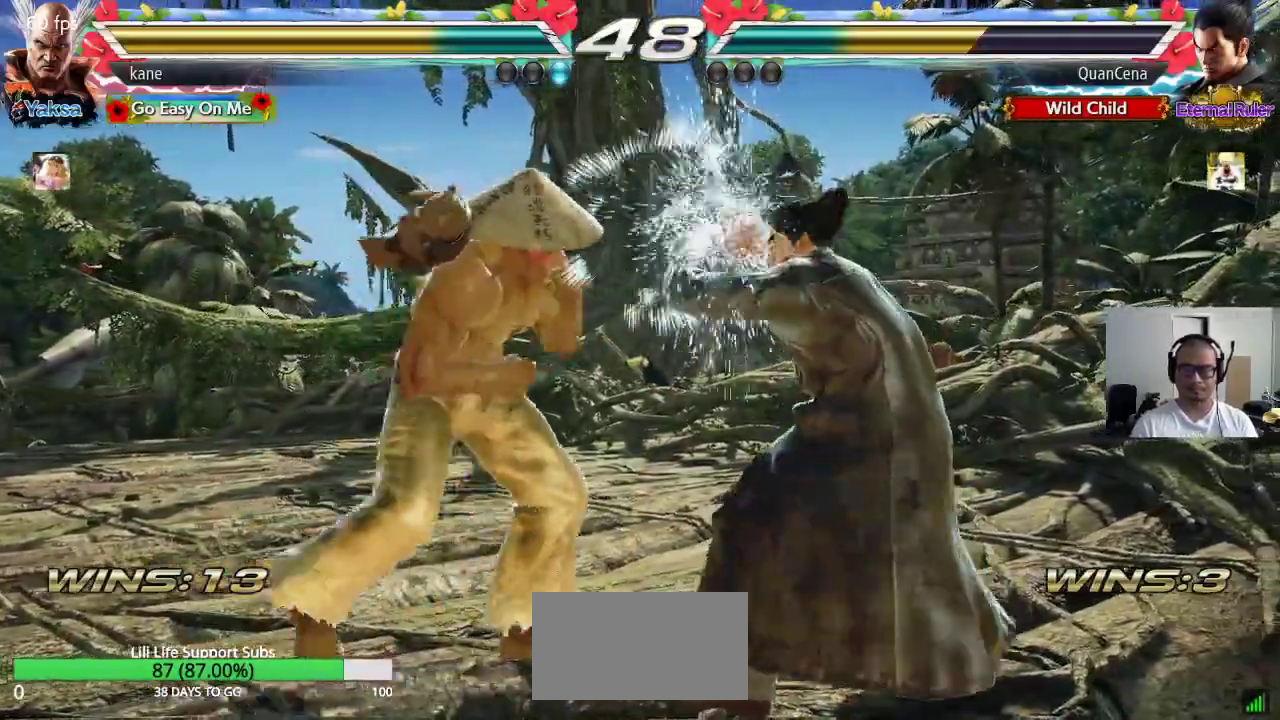
{"buttons": [], "left_stick": "left", "events": [[250, "left_stick", "left"], [317, "left_stick", "center"], [367, "left_stick", "left"], [450, "left_stick", "center"], [500, "left_stick", "left"]]}
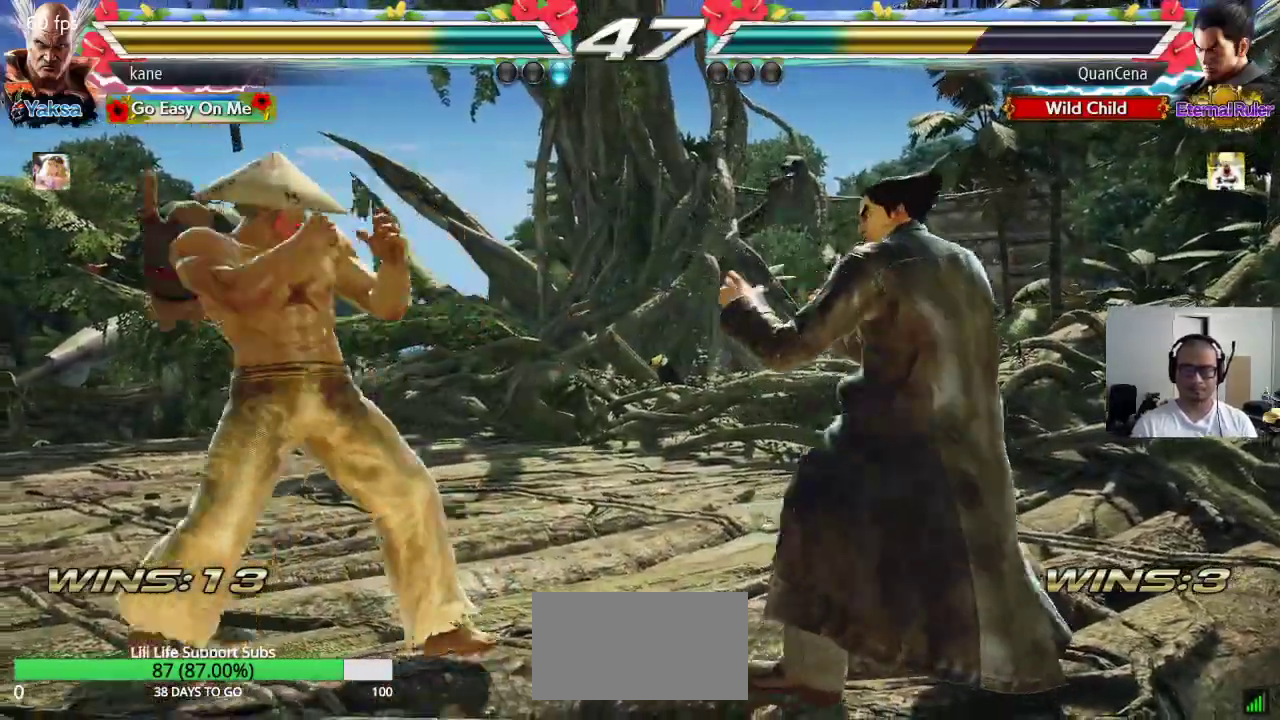
{"buttons": [], "left_stick": "left", "events": [[250, "TRIANGLE", "down"], [433, "TRIANGLE", "up"]]}
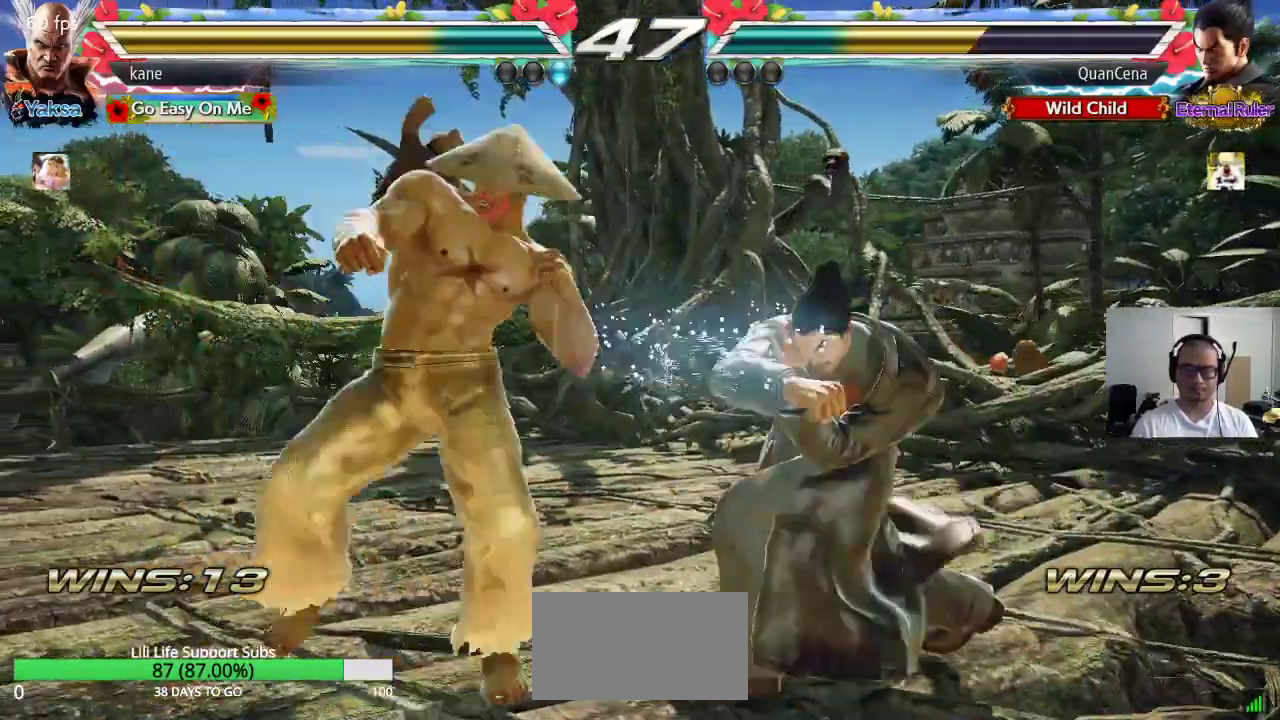
{"buttons": [], "left_stick": "center", "events": [[250, "left_stick", "center"]]}
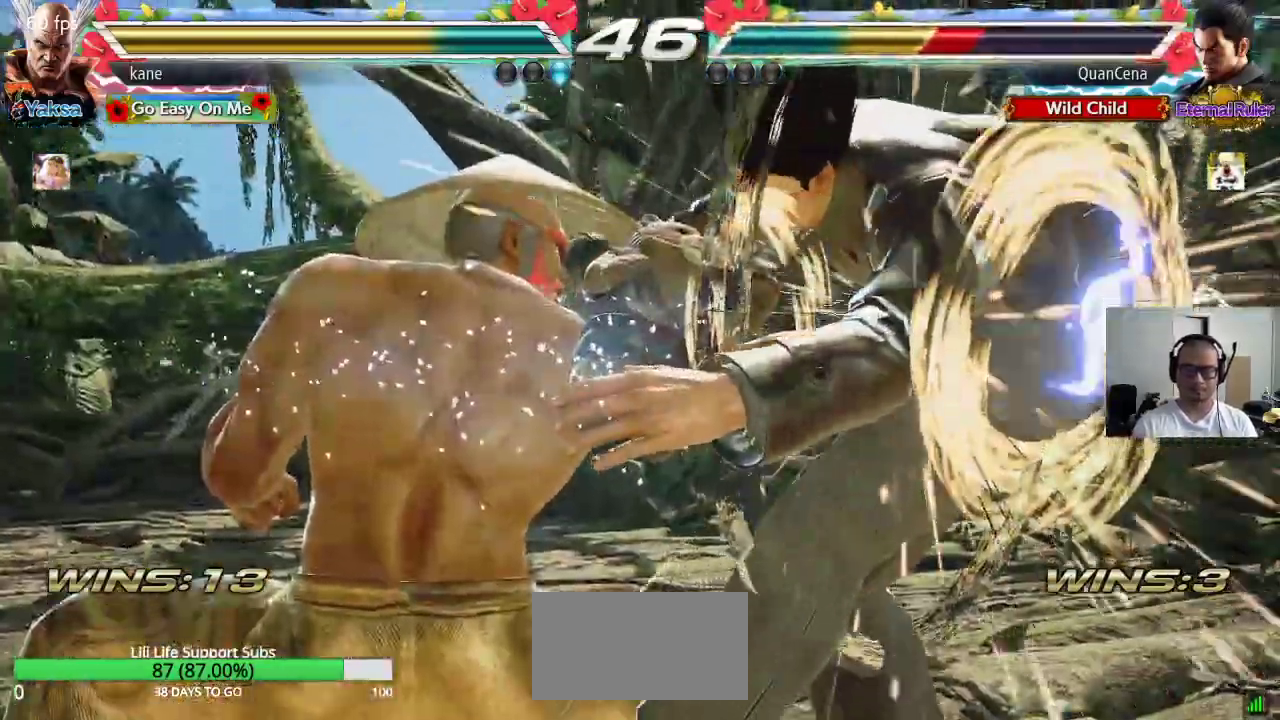
{"buttons": ["SQUARE"], "left_stick": "down-right", "events": [[367, "left_stick", "right"], [500, "SQUARE", "down"], [500, "left_stick", "down-right"]]}